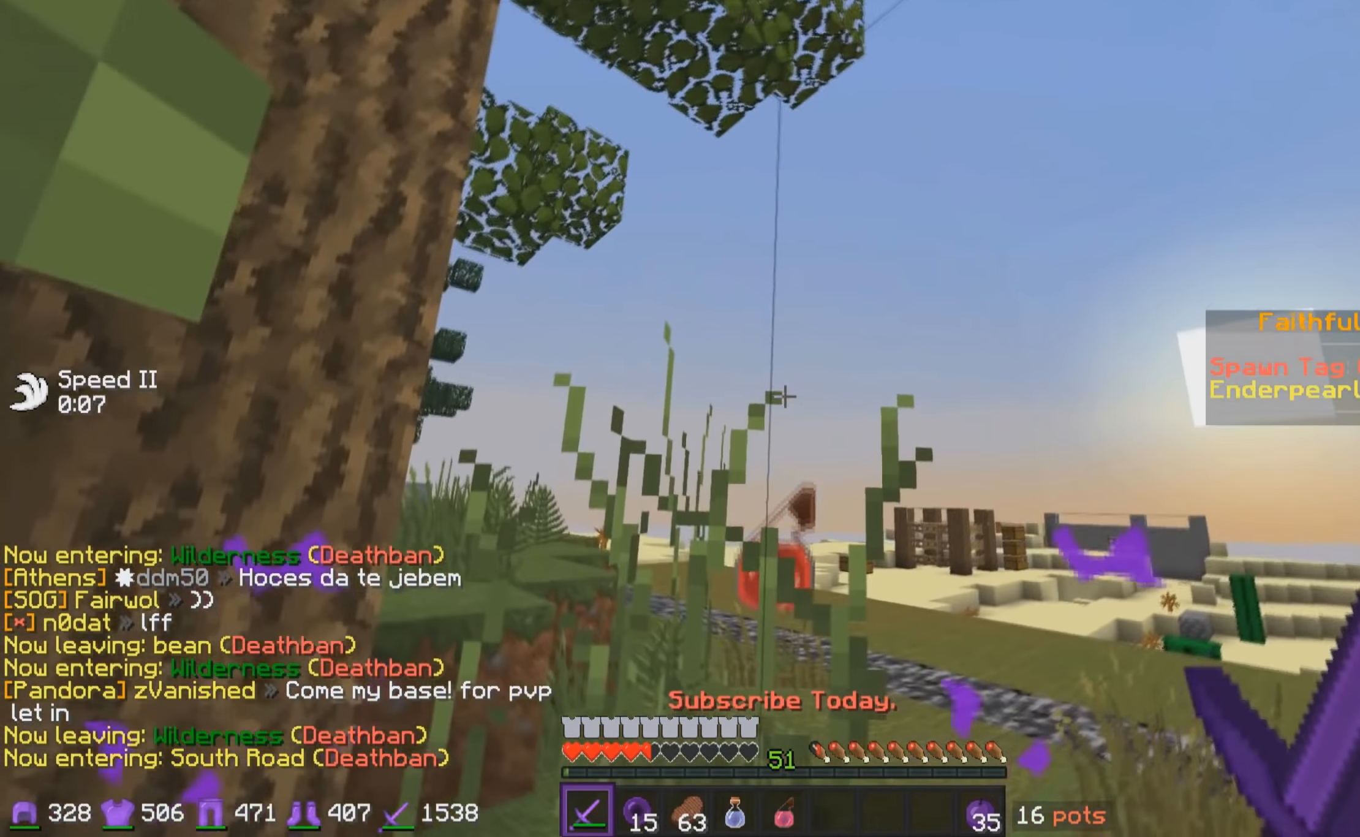
Gameplay with keyboard and mouse; each line is a JSON object with the keys and mouse buttons held at the frame after it. "events" lists presses ("down") and releases ("up") of "a", "d", "s", "w", "mouse_left" and "mouse_right" between this image and that frame as [ms after this image, input, new state], when the widget could be followed in between. "mouse_left", "mouse_right" = the "left", "right" buttons of the "mouse" list. No other keys are recorded. Fast repeated clicks can show as one long hold. Mouse movement is not recorded.
{"keys": [], "mouse": []}
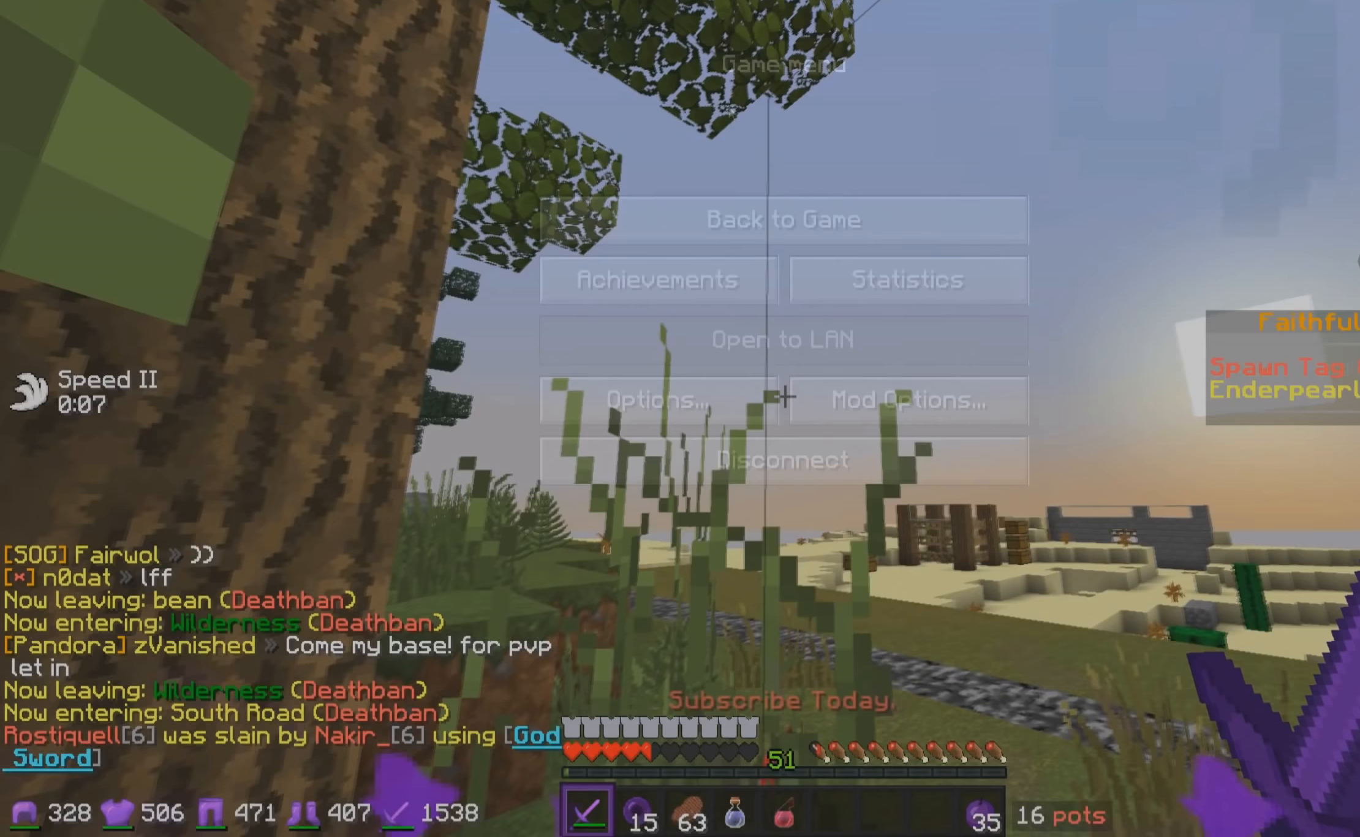
{"keys": ["a"], "mouse": [], "events": [[116, "w", "down"], [350, "a", "down"], [466, "w", "up"]]}
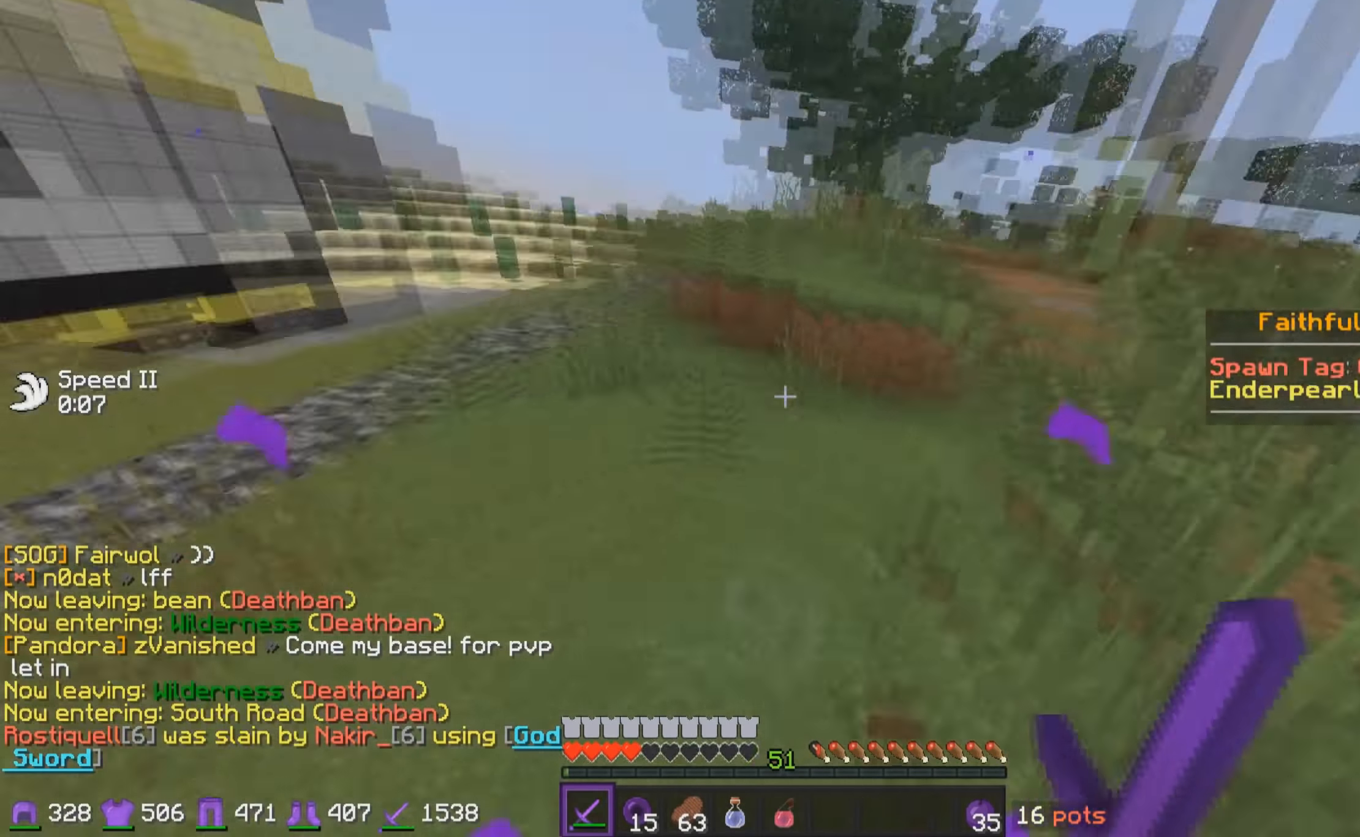
{"keys": [], "mouse": [], "events": [[33, "a", "up"], [300, "s", "down"], [416, "s", "up"]]}
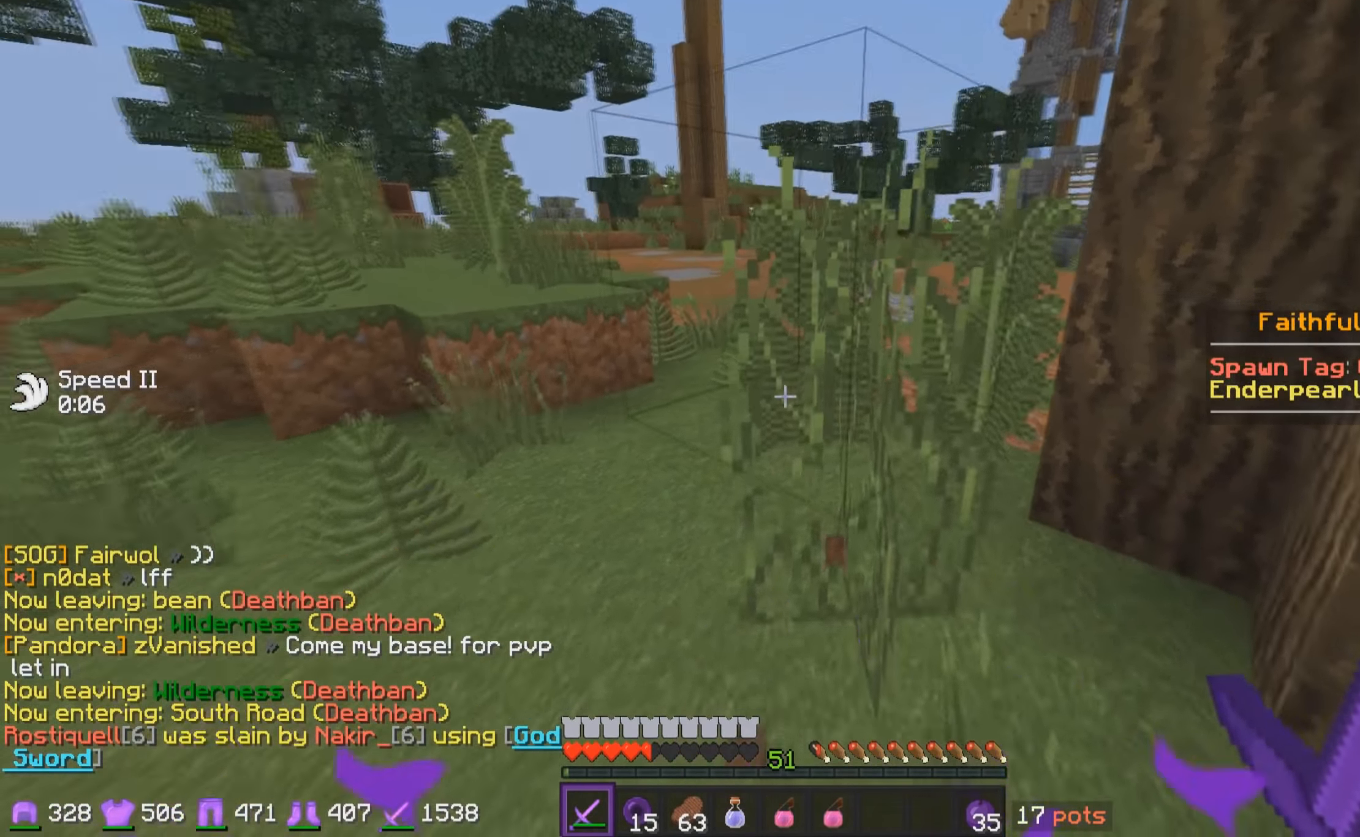
{"keys": ["w"], "mouse": [], "events": [[33, "a", "down"], [150, "w", "down"], [266, "a", "up"]]}
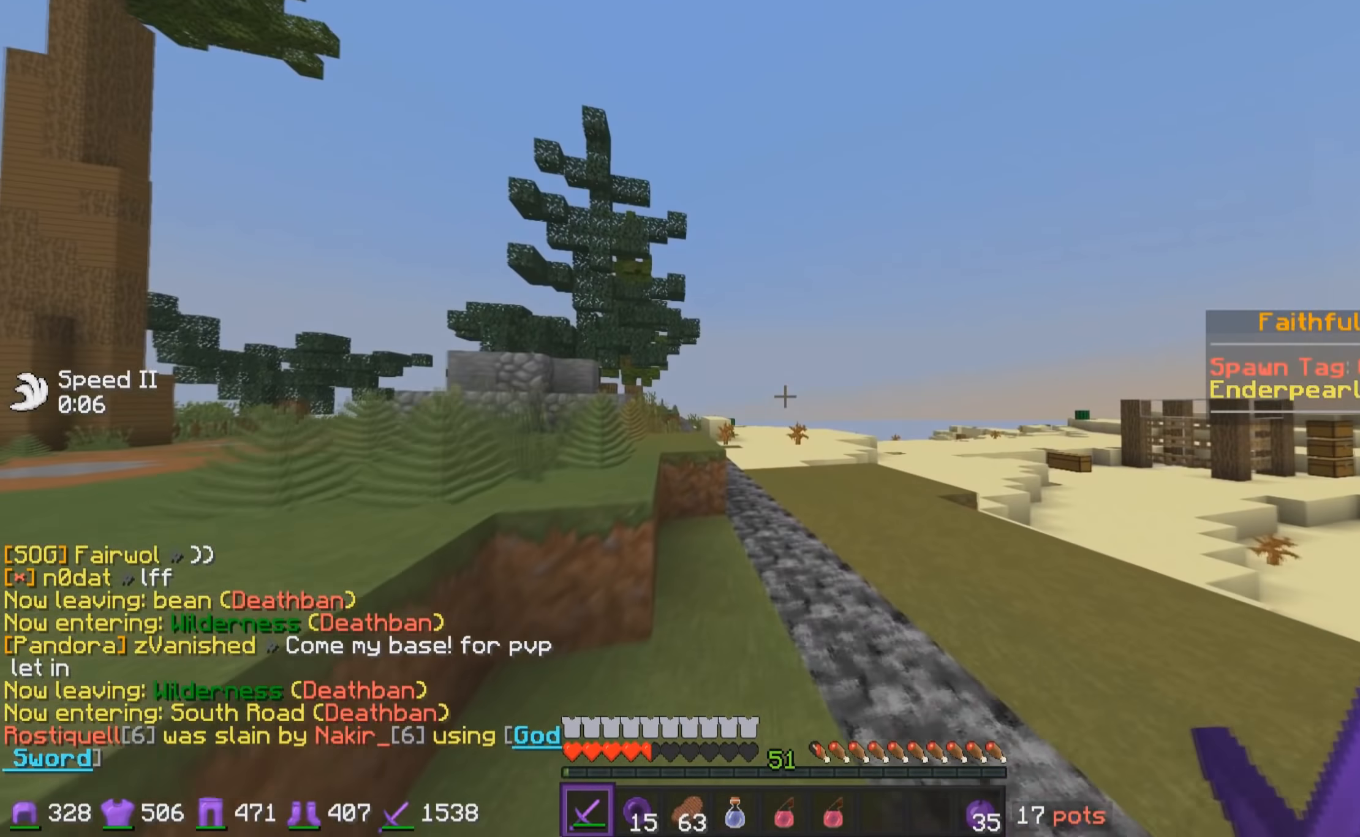
{"keys": ["w"], "mouse": [], "events": []}
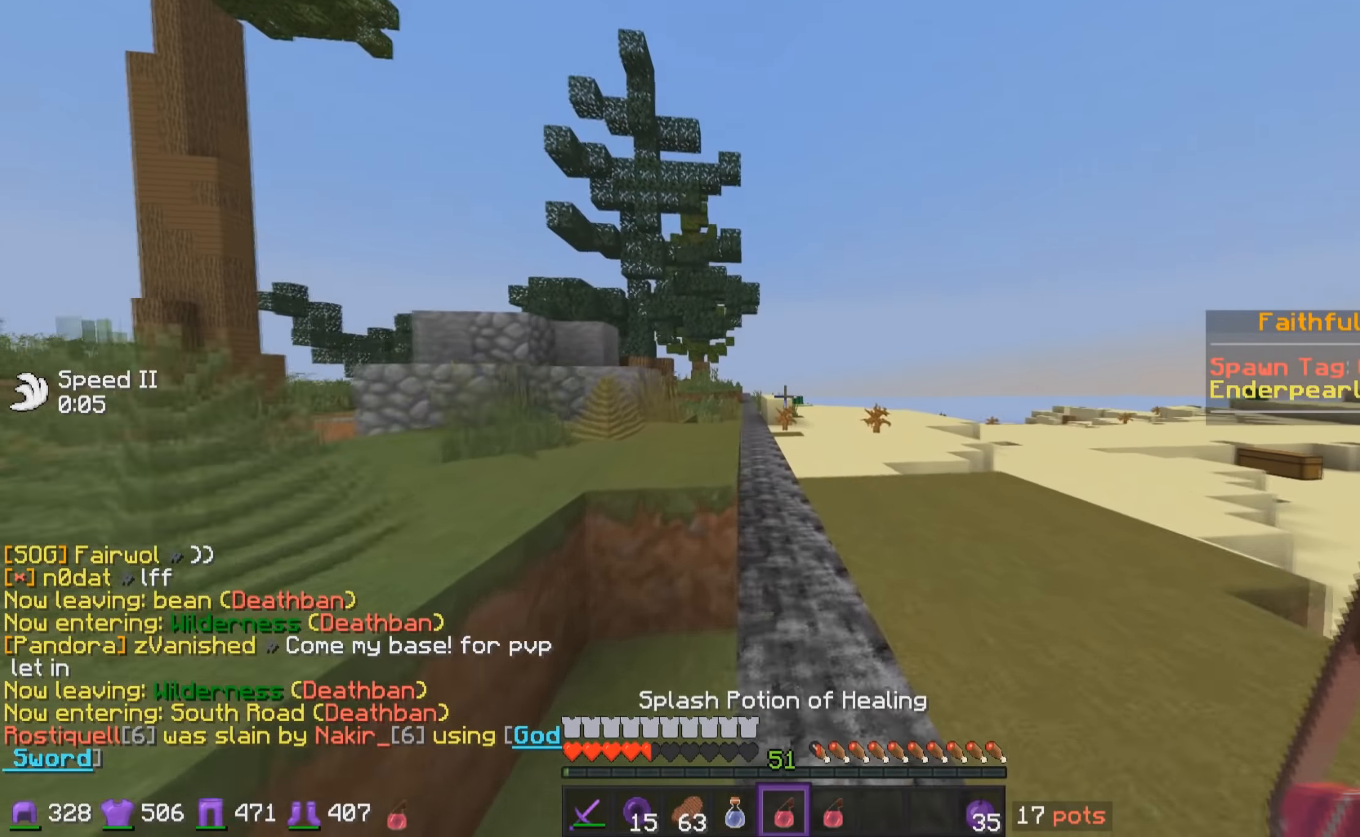
{"keys": ["w"], "mouse": [], "events": []}
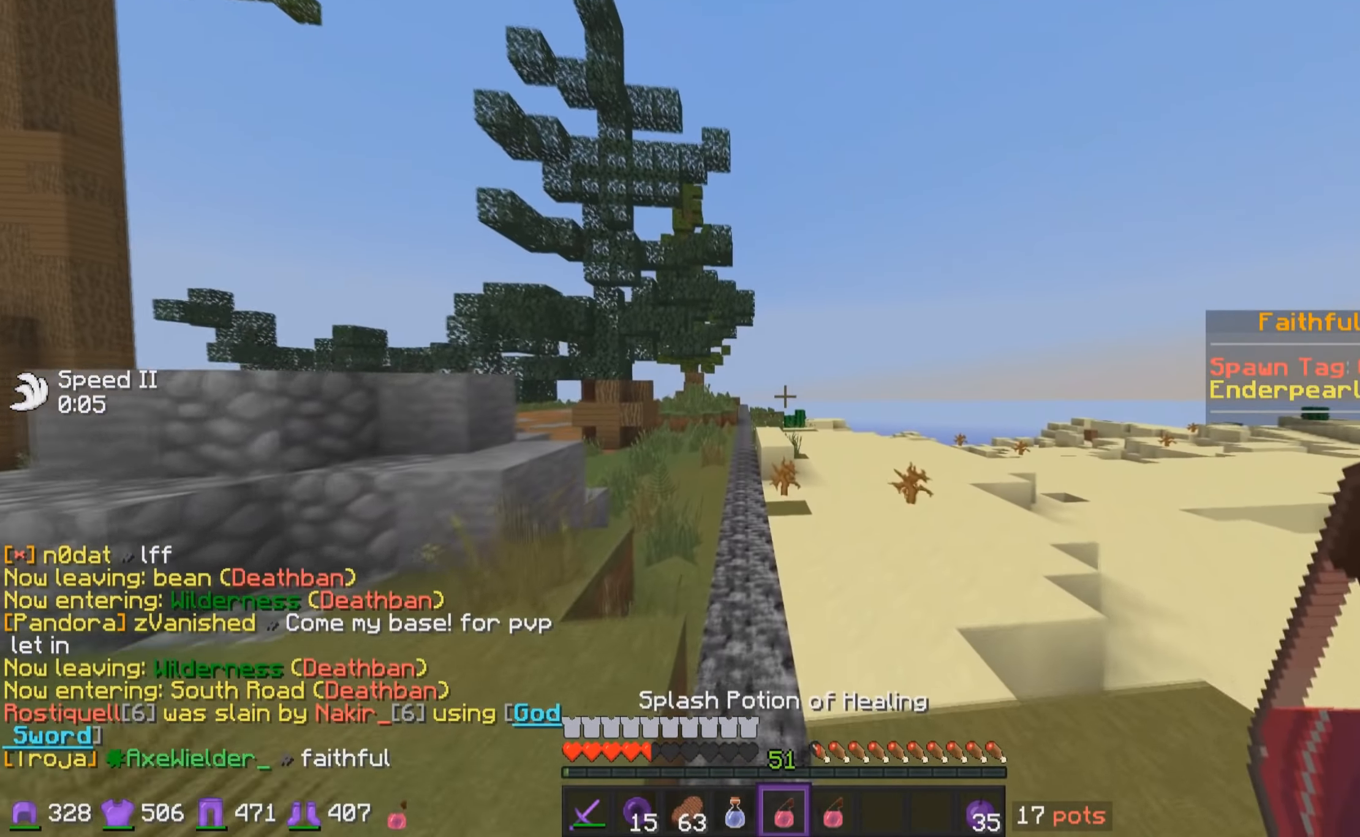
{"keys": ["w"], "mouse": [], "events": []}
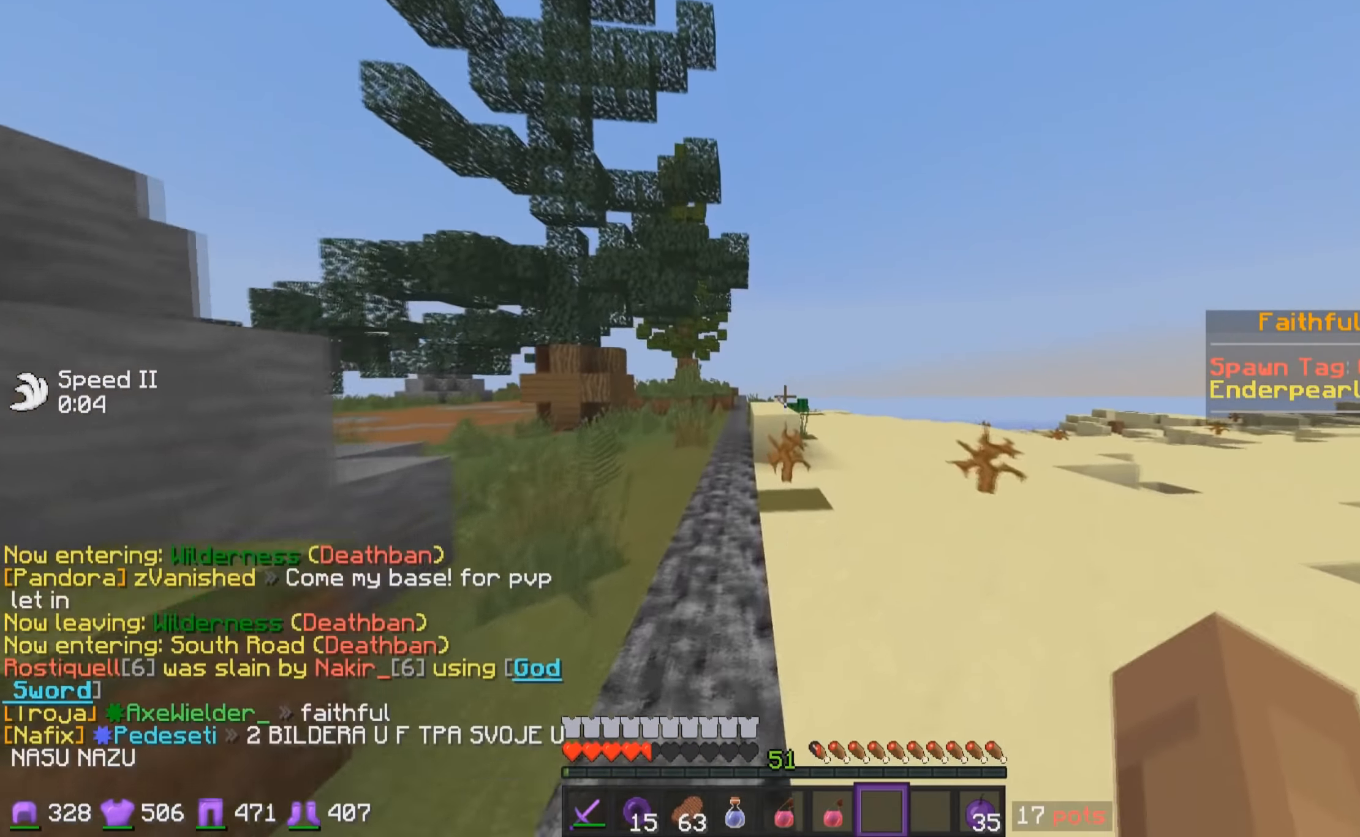
{"keys": ["w"], "mouse": [], "events": []}
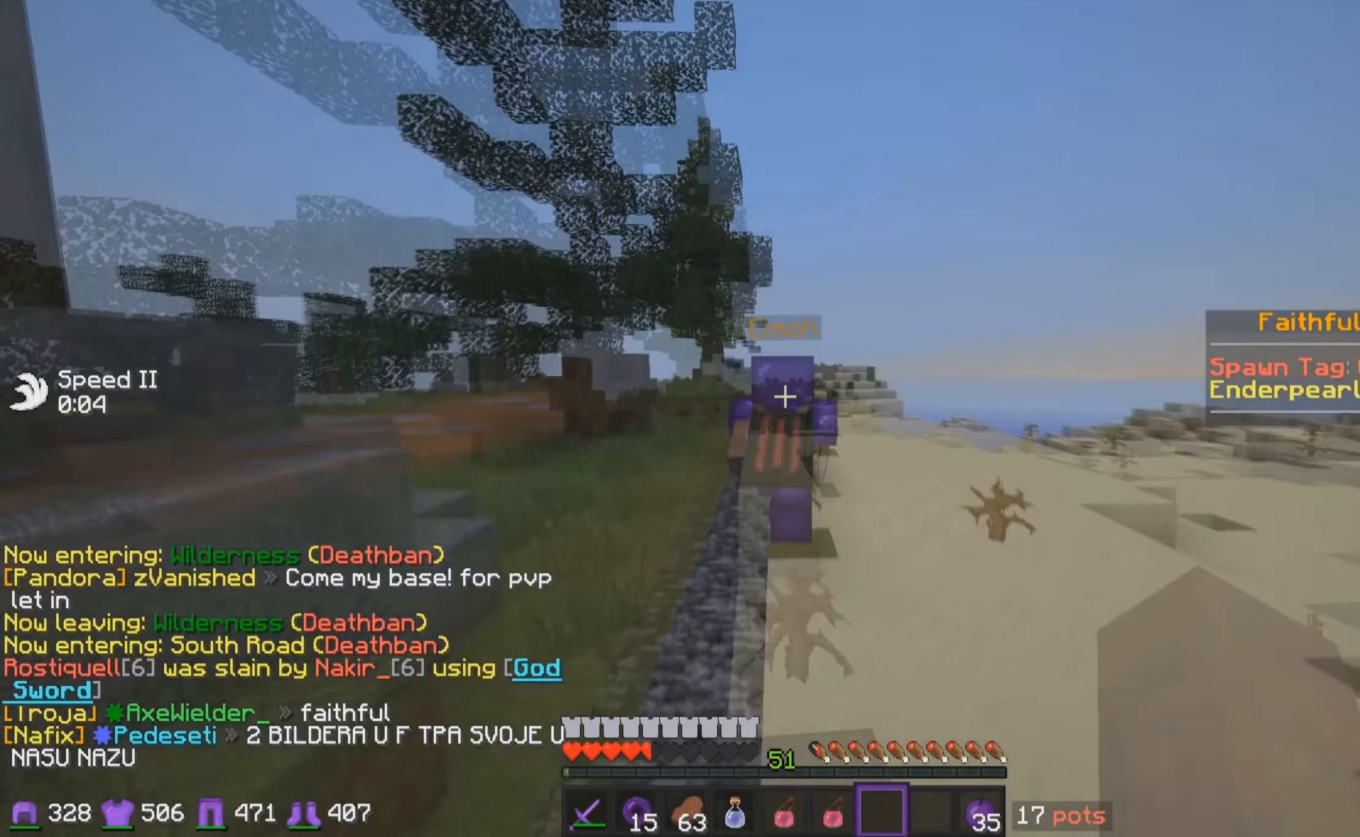
{"keys": ["w"], "mouse": [], "events": []}
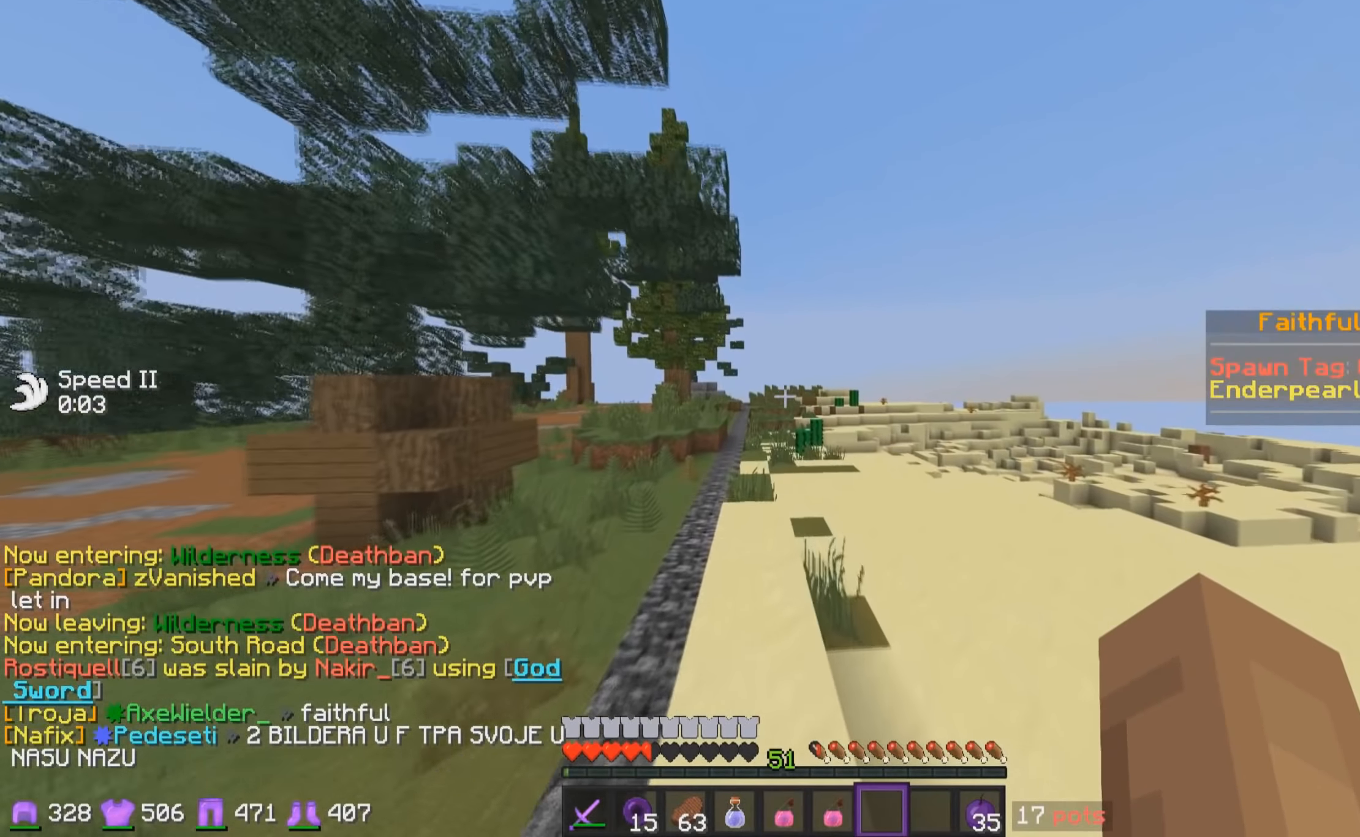
{"keys": ["w"], "mouse": [], "events": []}
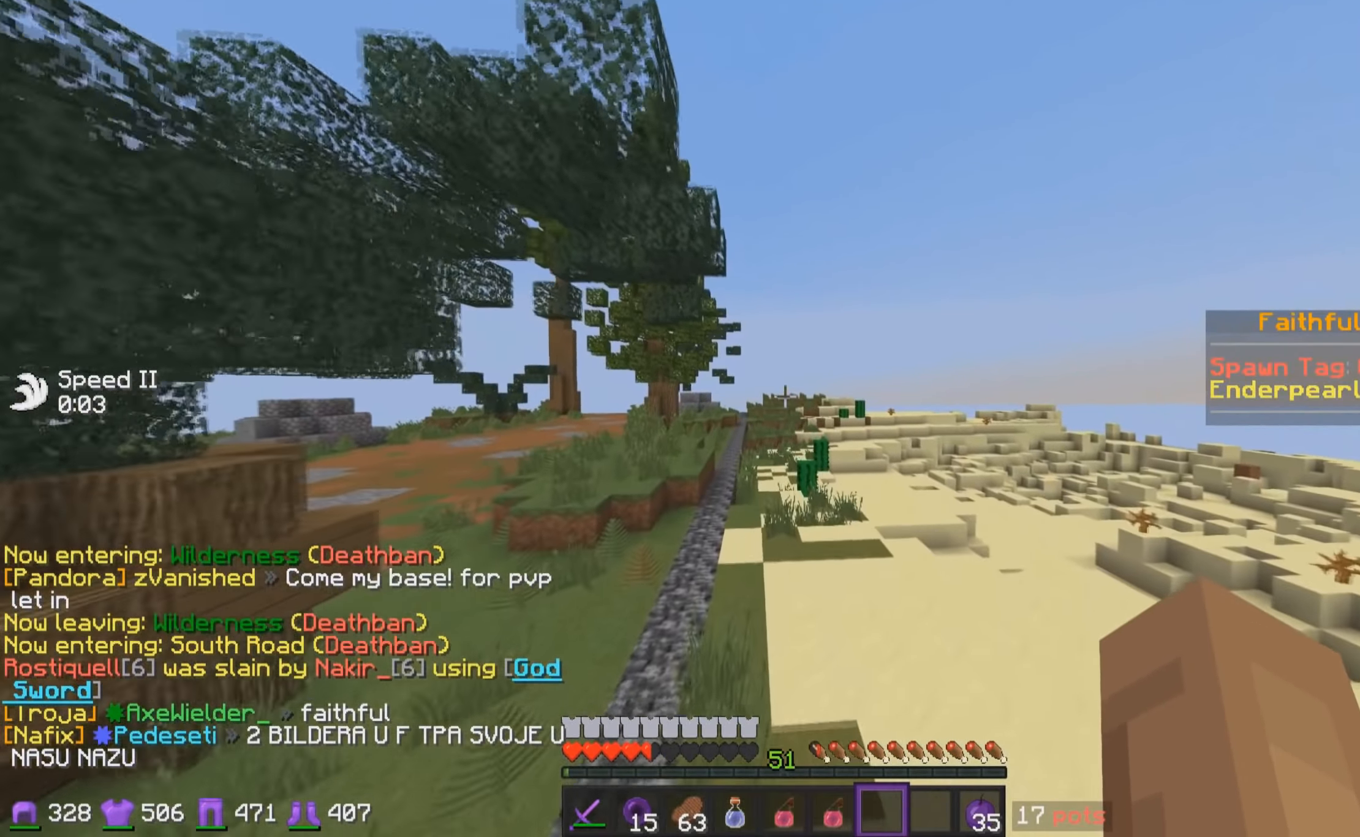
{"keys": ["w"], "mouse": [], "events": []}
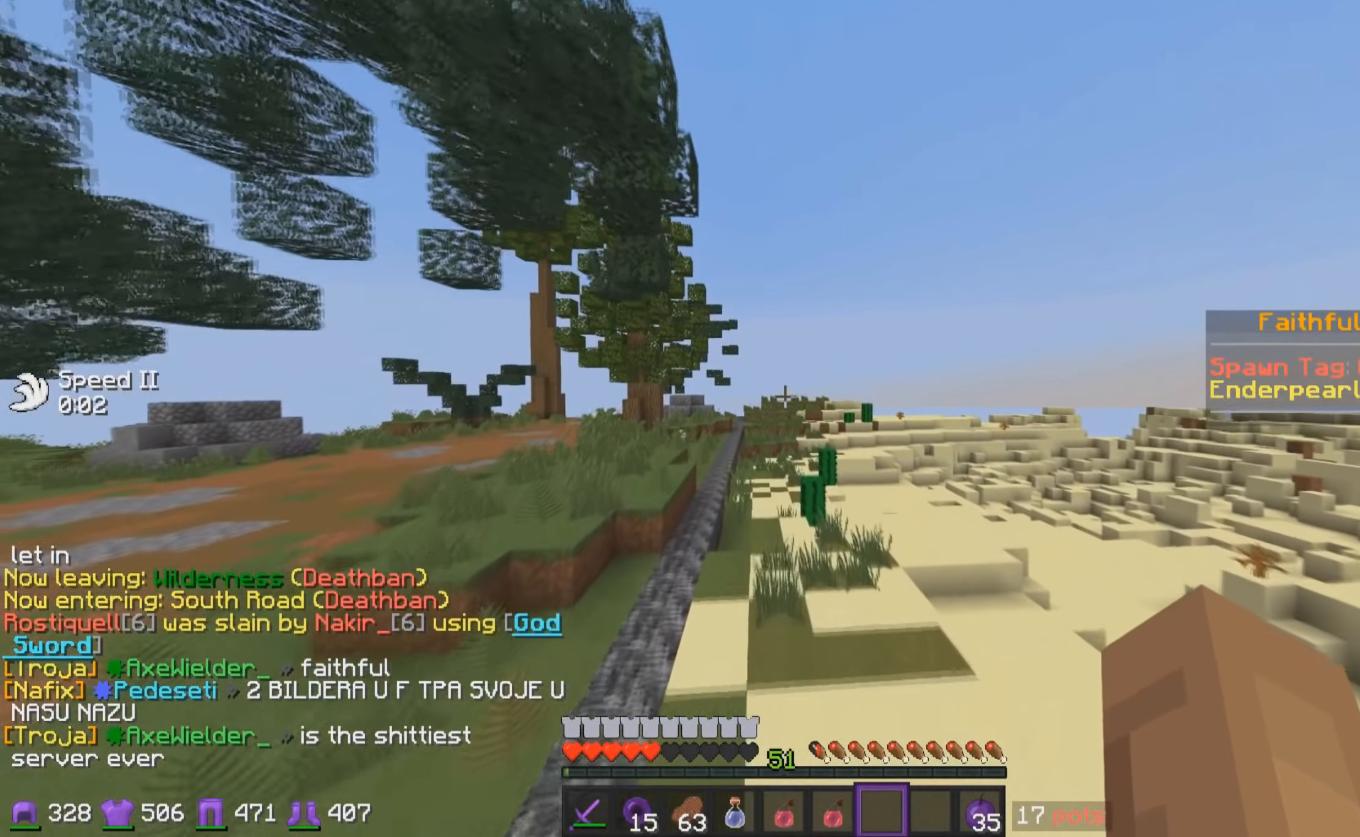
{"keys": ["w"], "mouse": [], "events": [[200, "a", "down"], [466, "a", "up"]]}
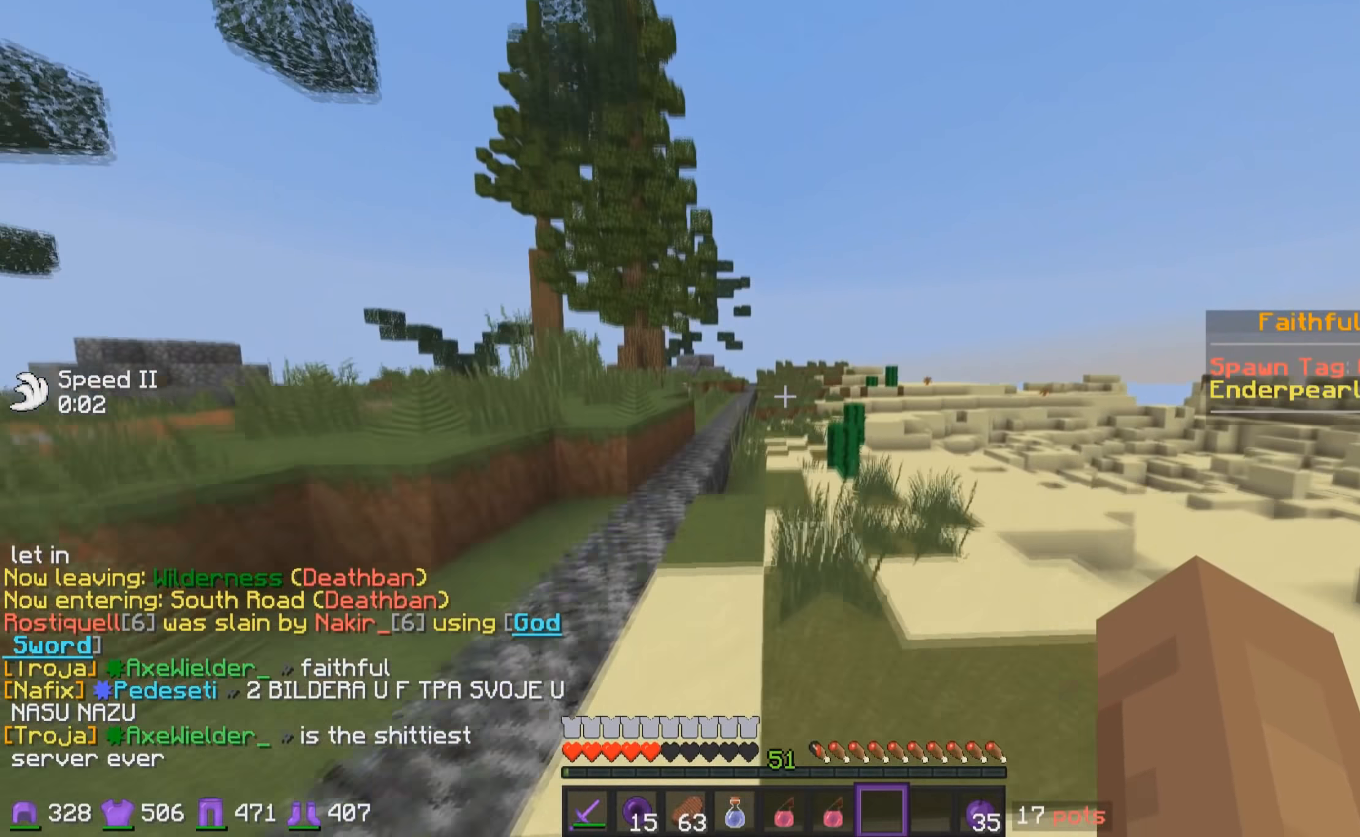
{"keys": ["w"], "mouse": [], "events": []}
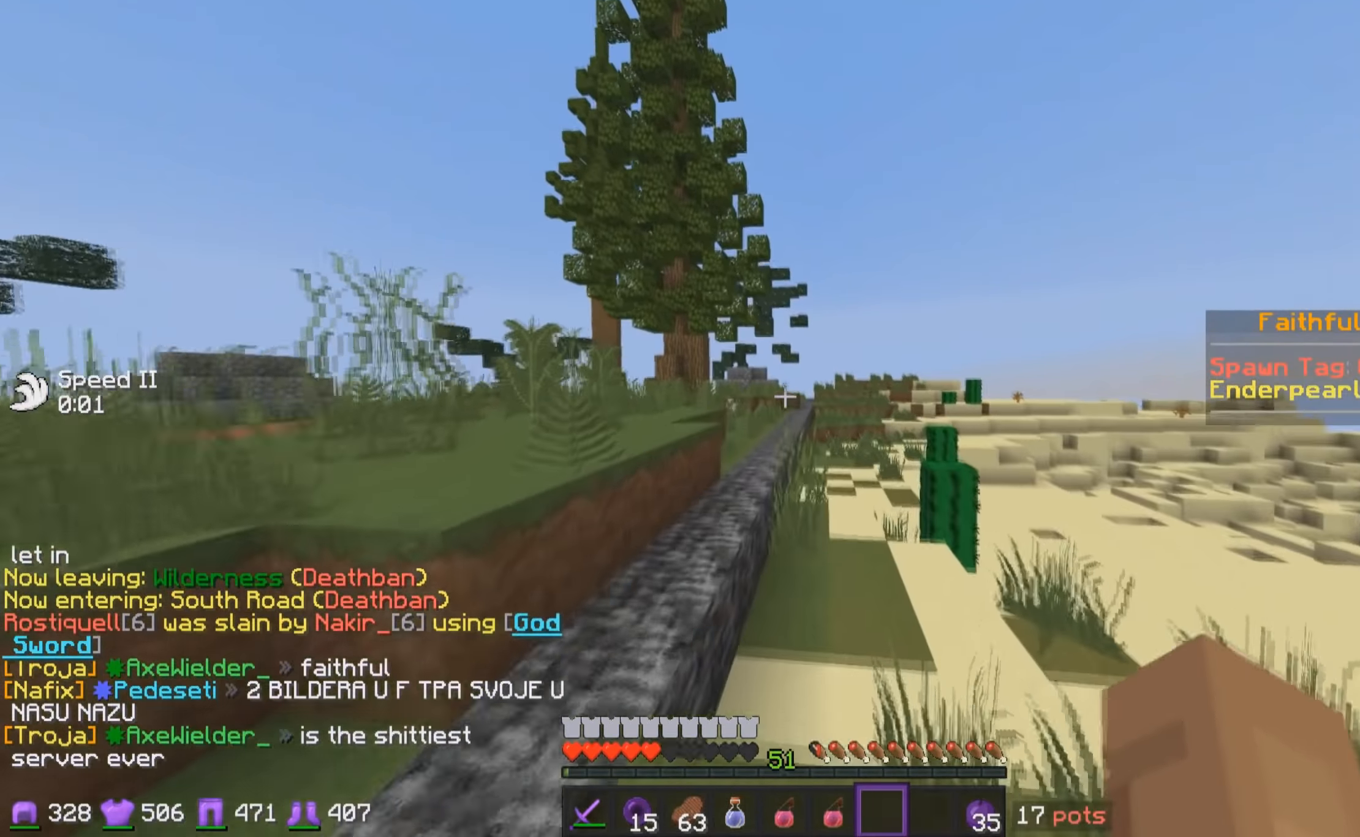
{"keys": ["w"], "mouse": [], "events": []}
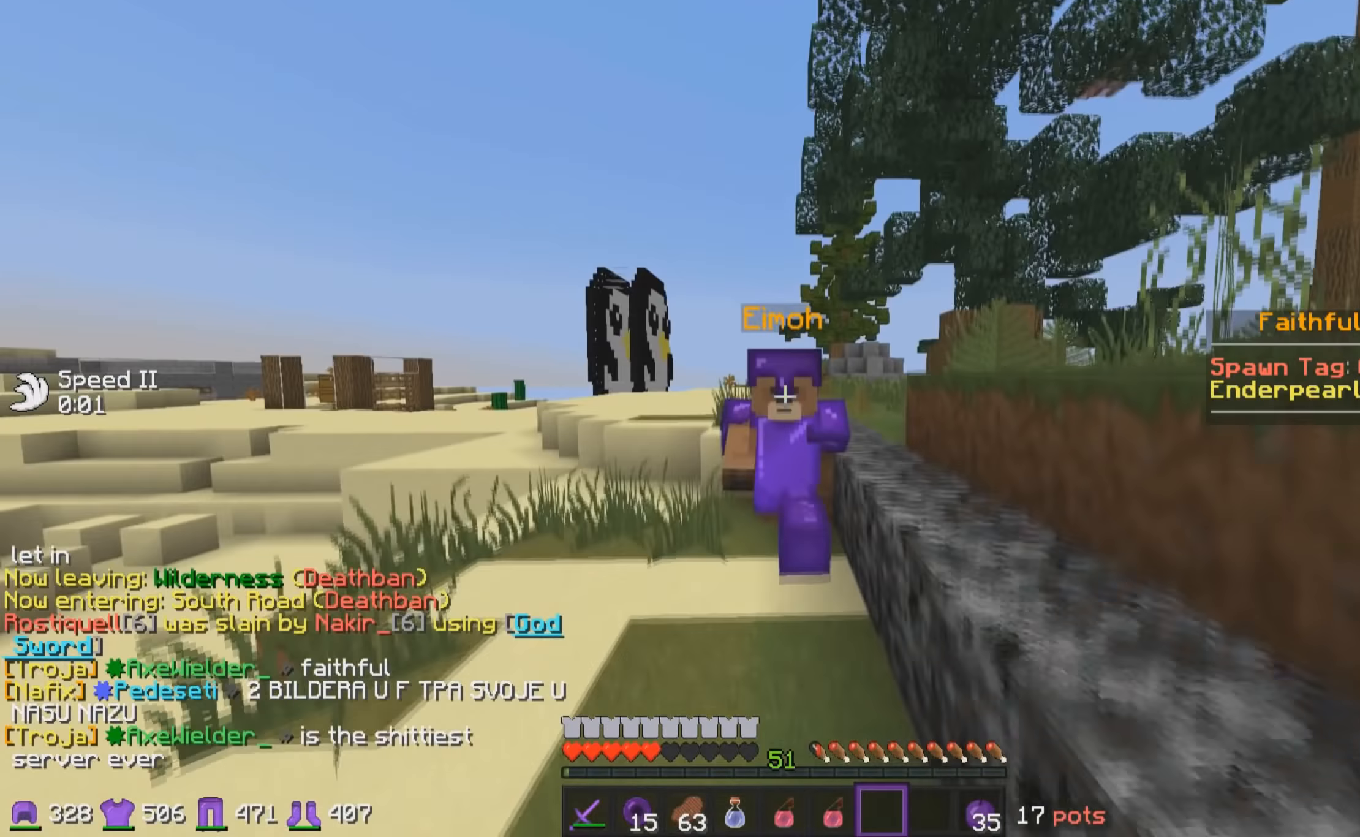
{"keys": ["w"], "mouse": [], "events": []}
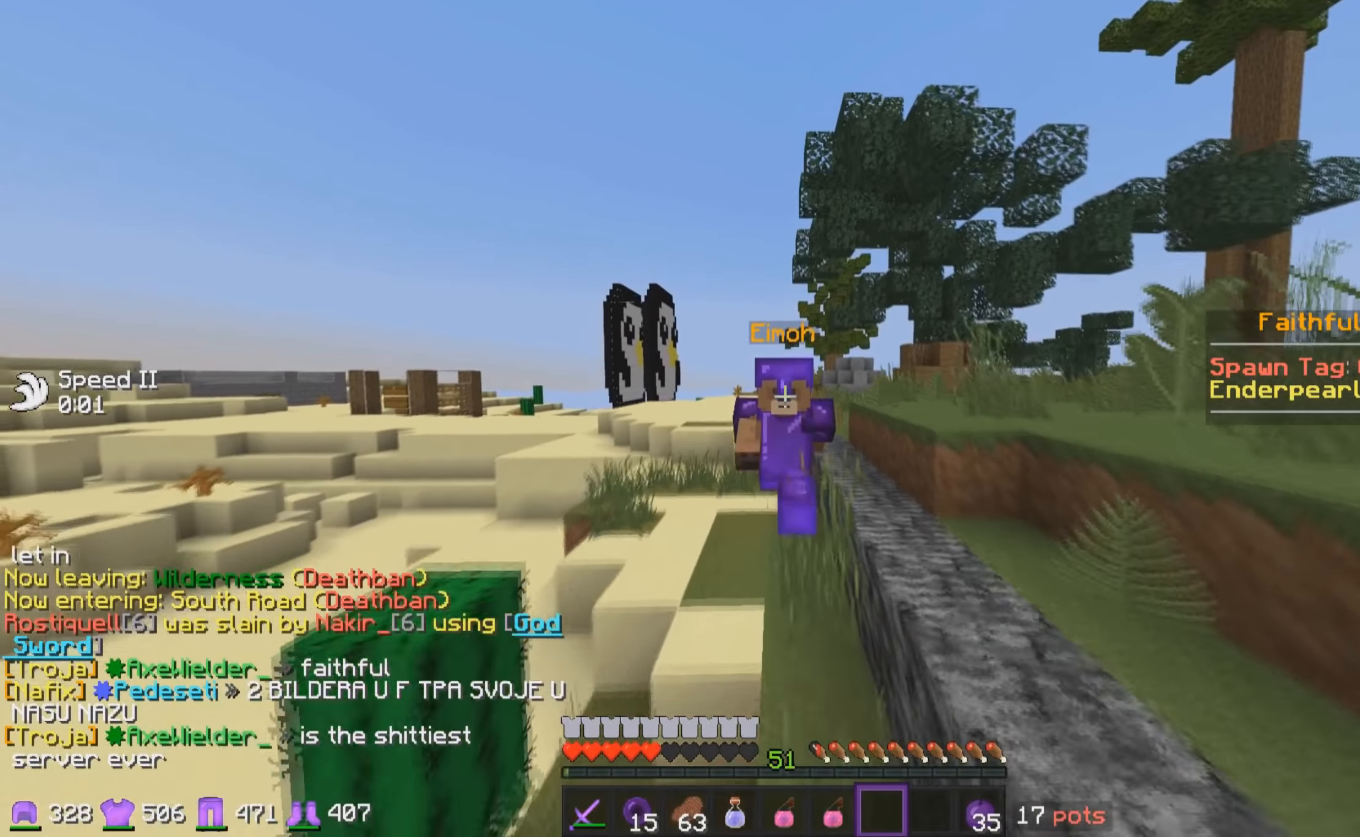
{"keys": [], "mouse": [], "events": [[483, "w", "up"]]}
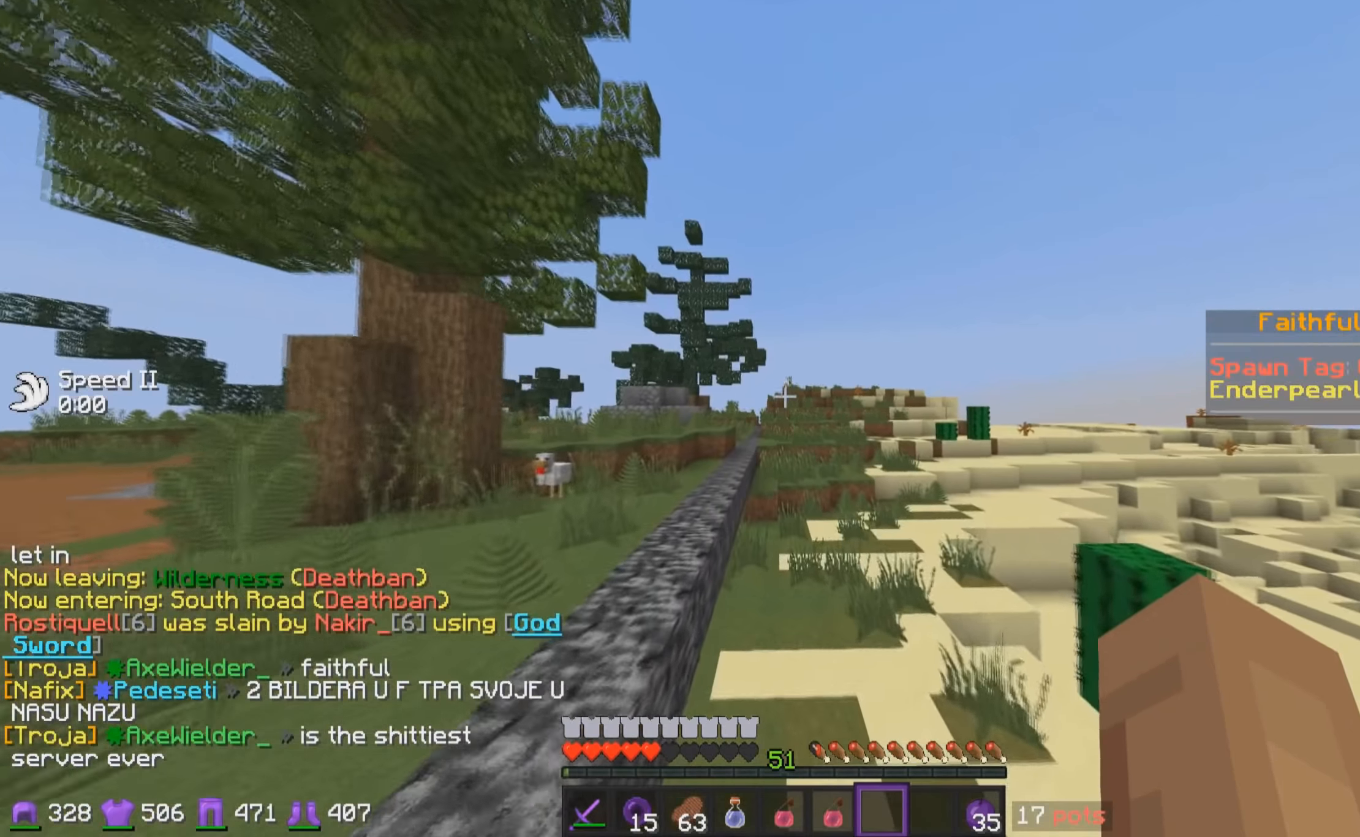
{"keys": ["d", "w"], "mouse": [], "events": [[83, "s", "down"], [133, "s", "up"], [283, "d", "down"], [283, "w", "down"]]}
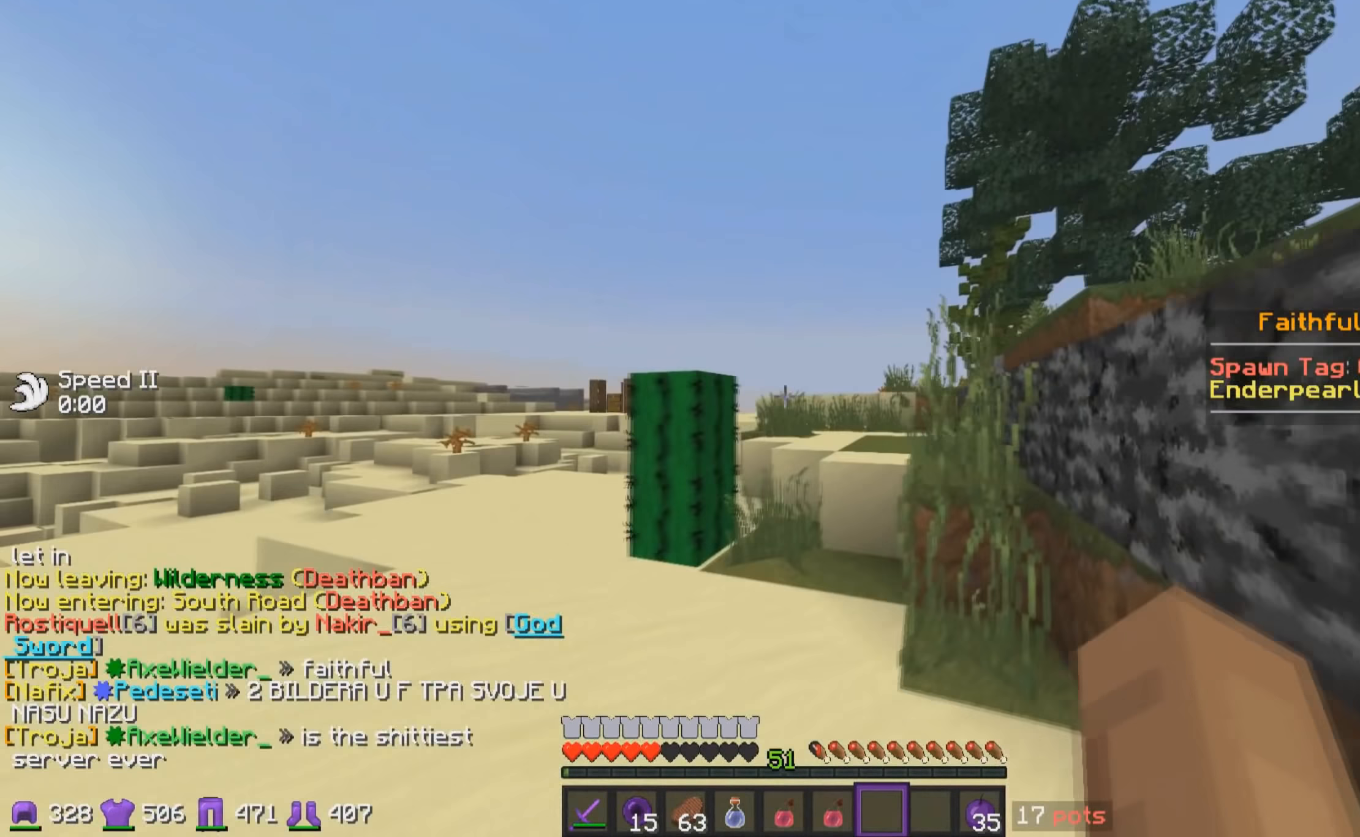
{"keys": ["w"], "mouse": [], "events": [[100, "d", "up"]]}
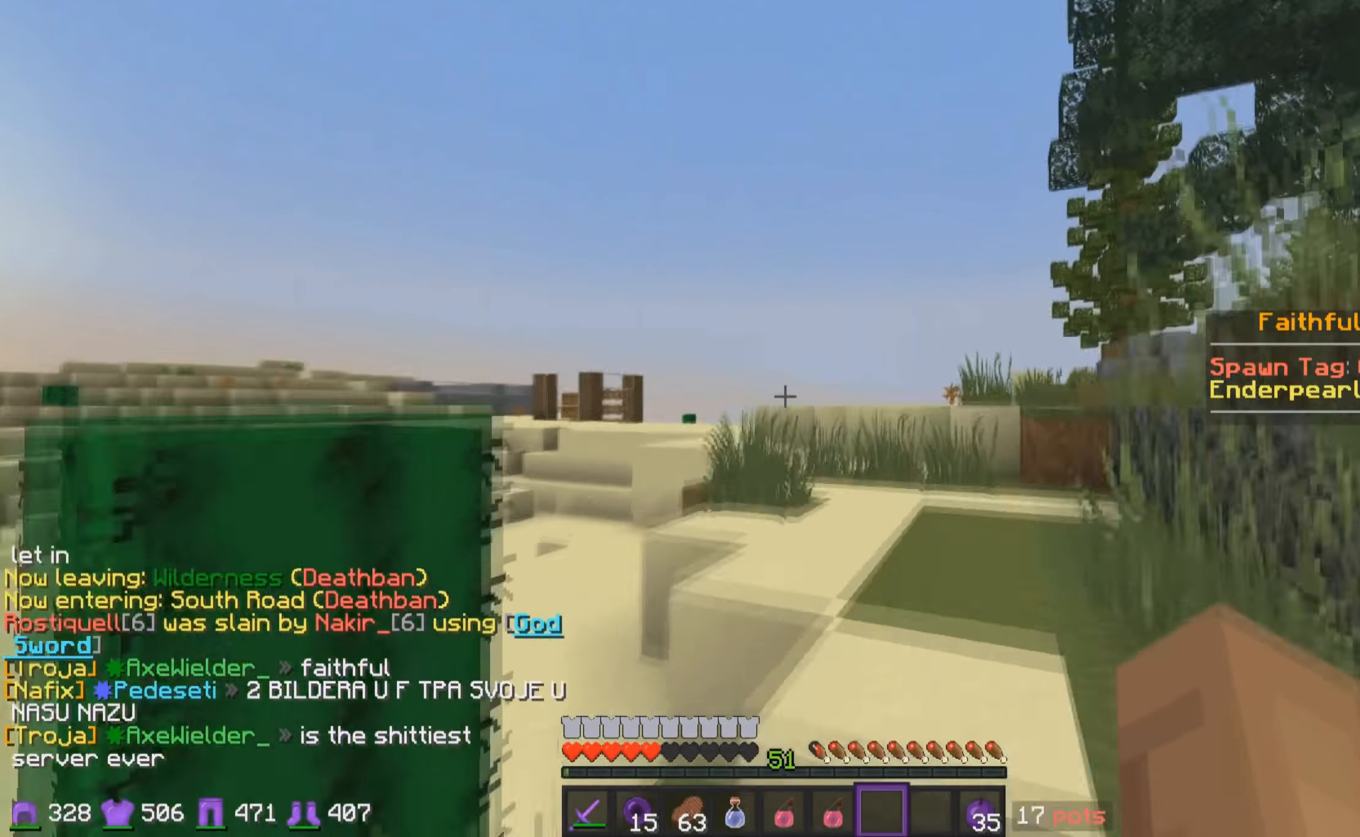
{"keys": ["w"], "mouse": [], "events": []}
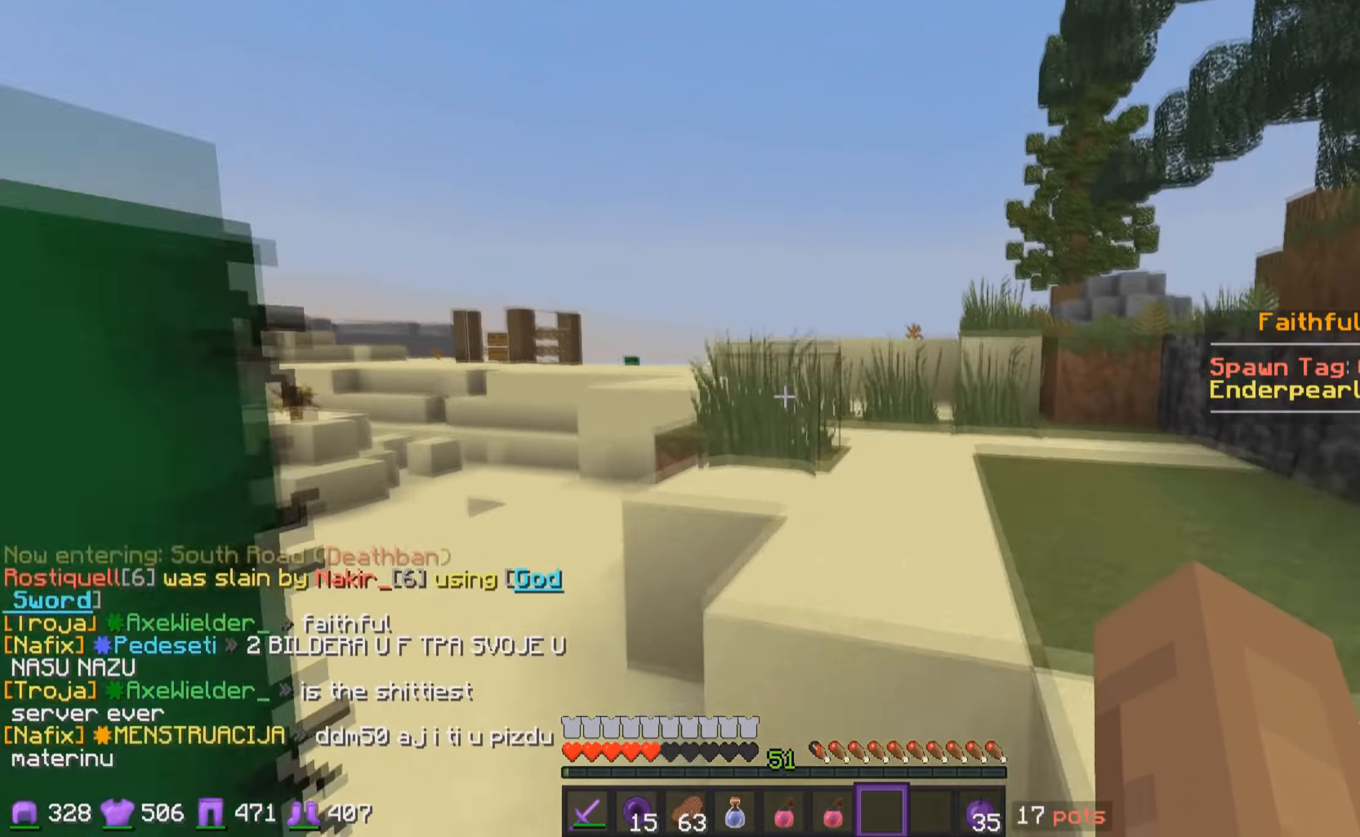
{"keys": ["w"], "mouse": [], "events": [[16, "d", "down"], [483, "d", "up"]]}
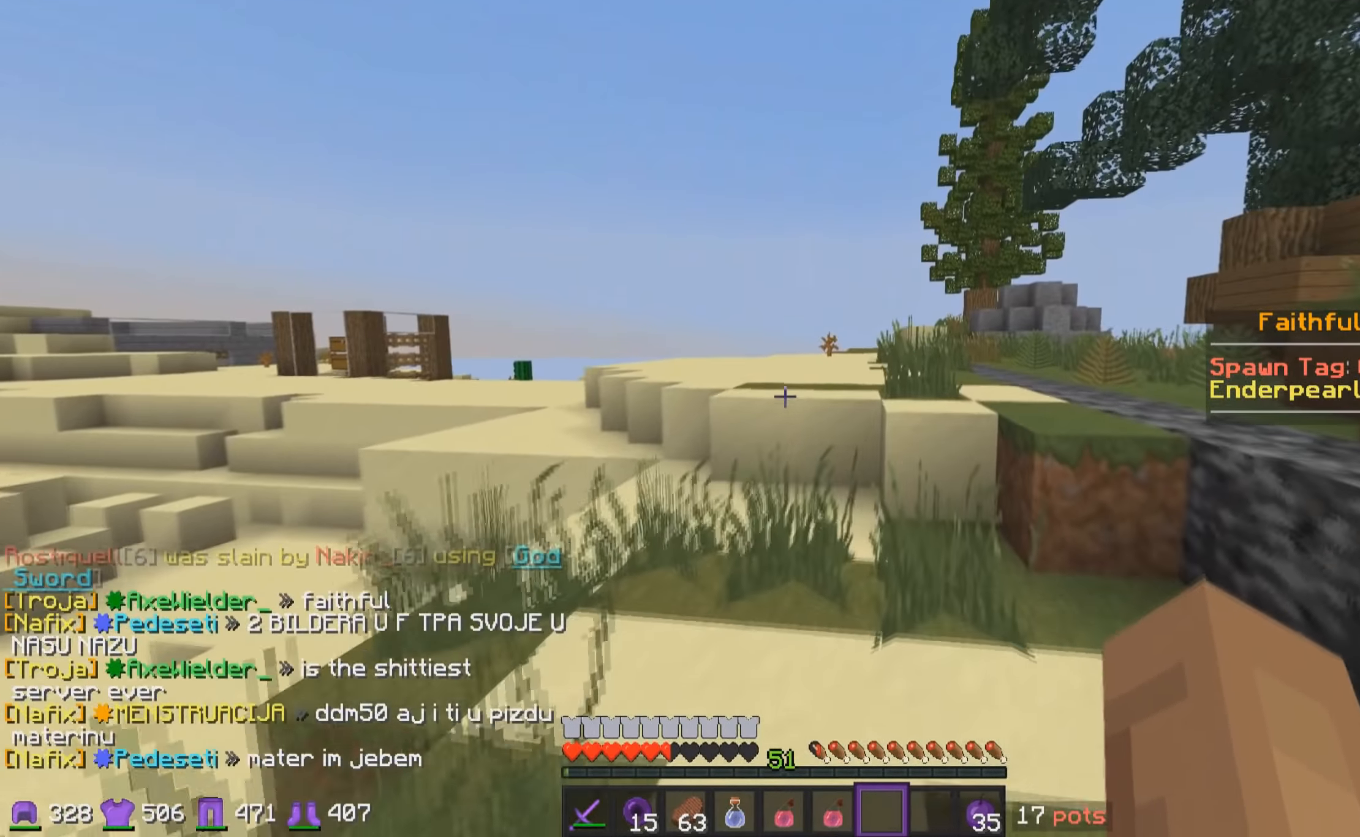
{"keys": ["a", "w"], "mouse": [], "events": [[333, "a", "down"]]}
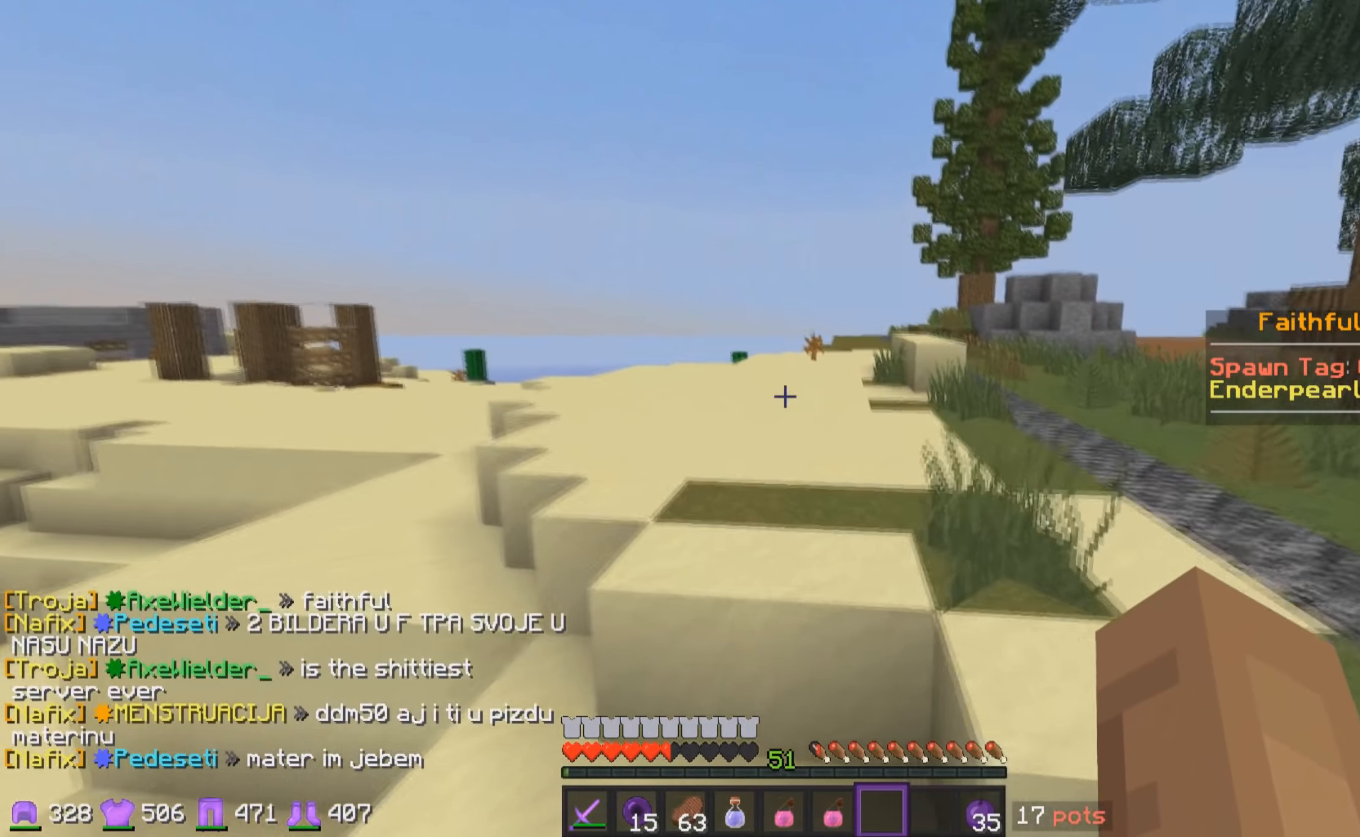
{"keys": ["a", "w"], "mouse": [], "events": []}
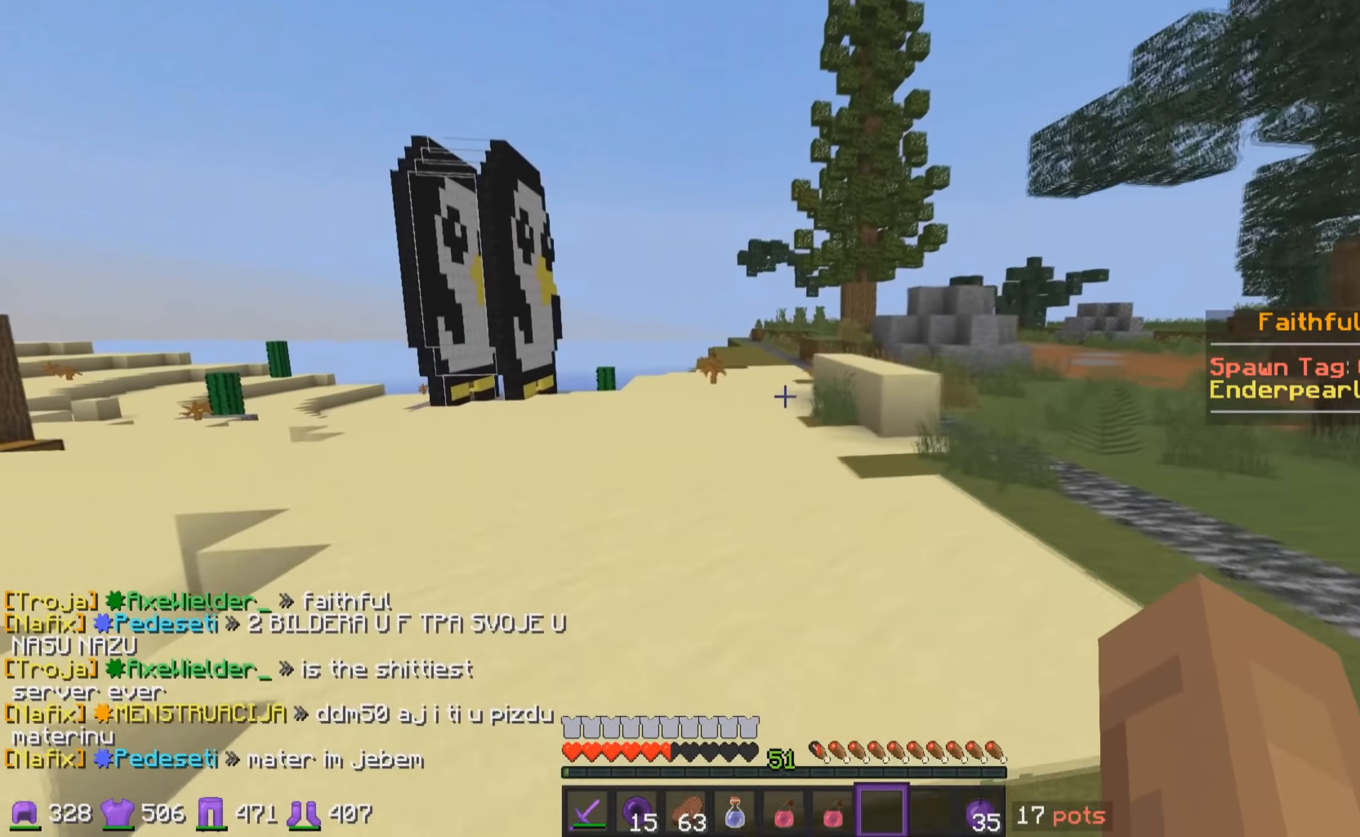
{"keys": ["a", "w"], "mouse": [], "events": []}
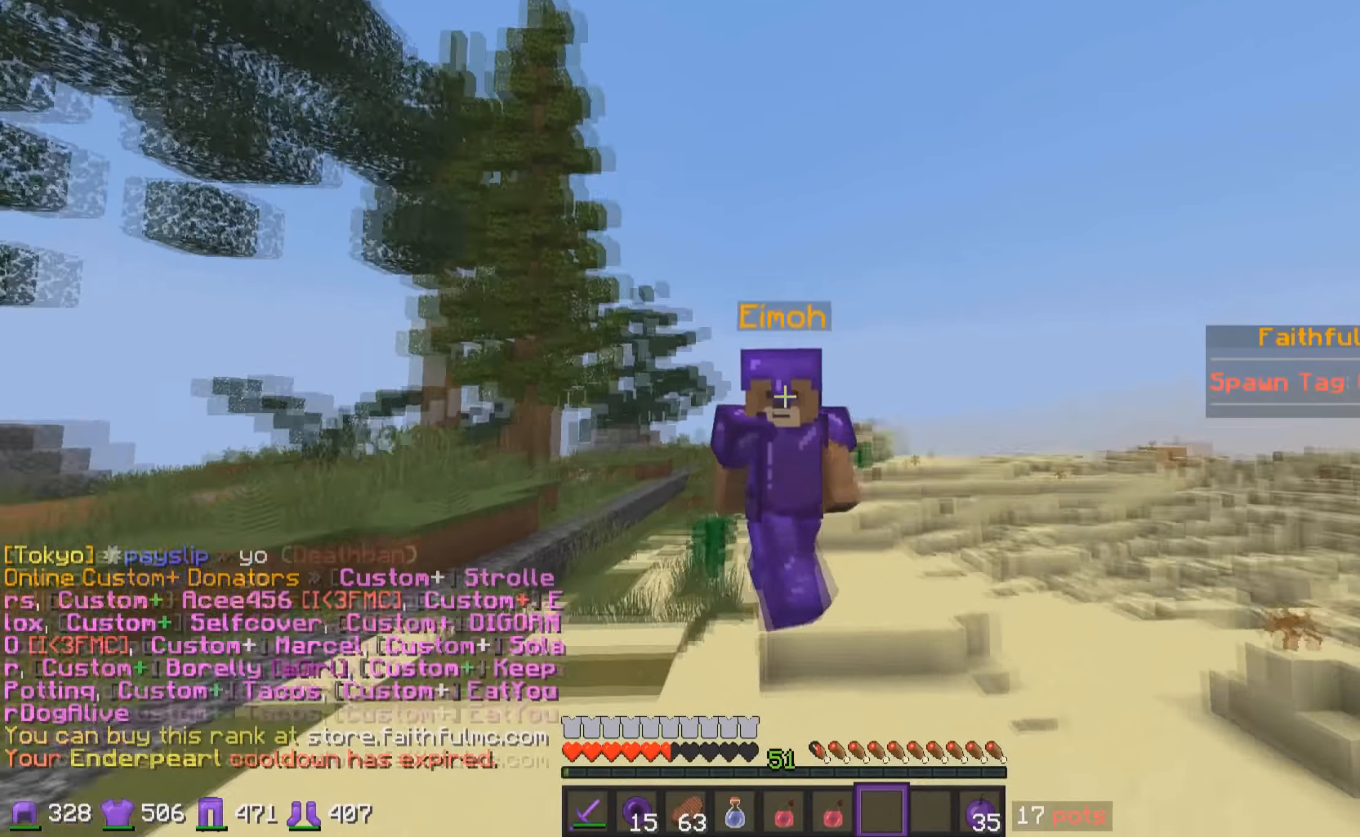
{"keys": ["w"], "mouse": [], "events": [[117, "a", "up"]]}
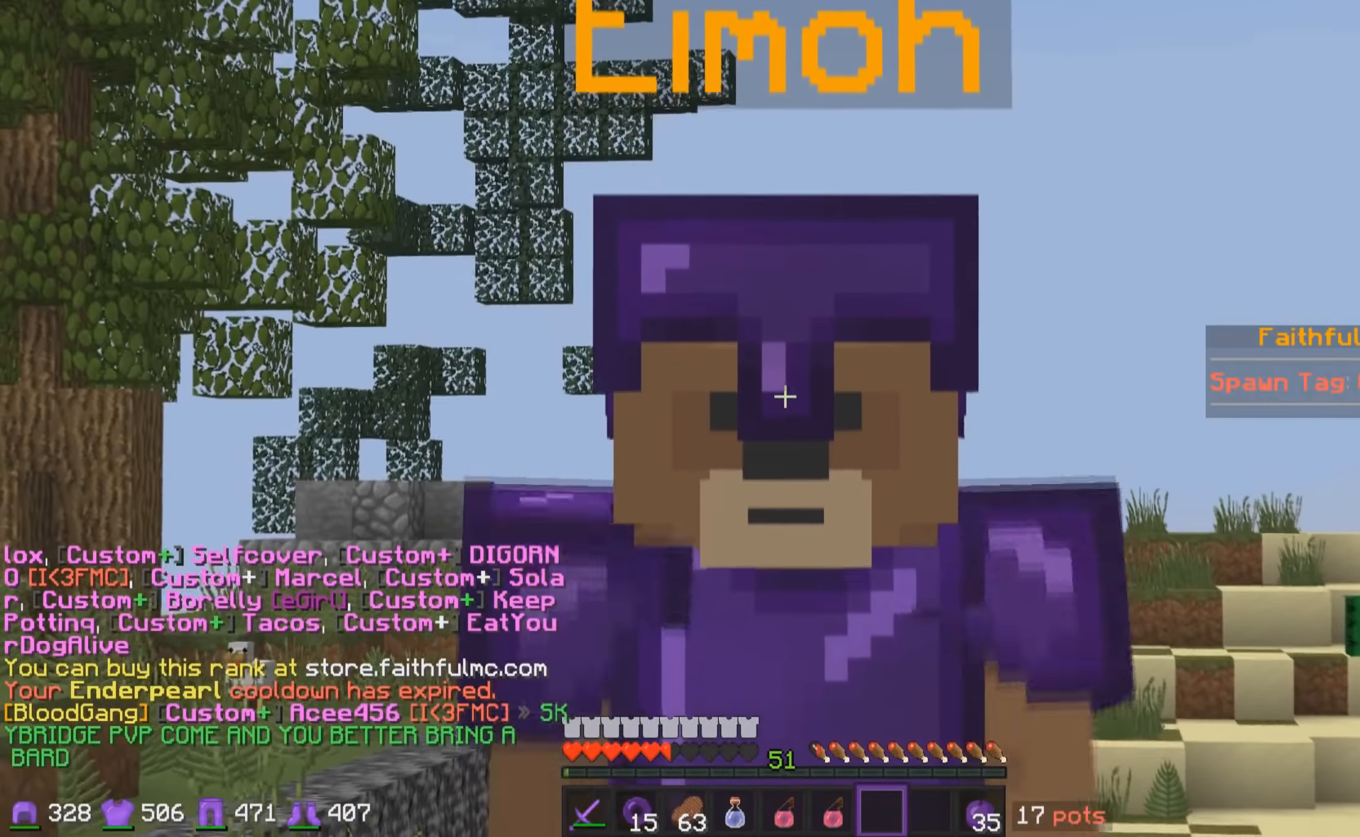
{"keys": ["w"], "mouse": [], "events": []}
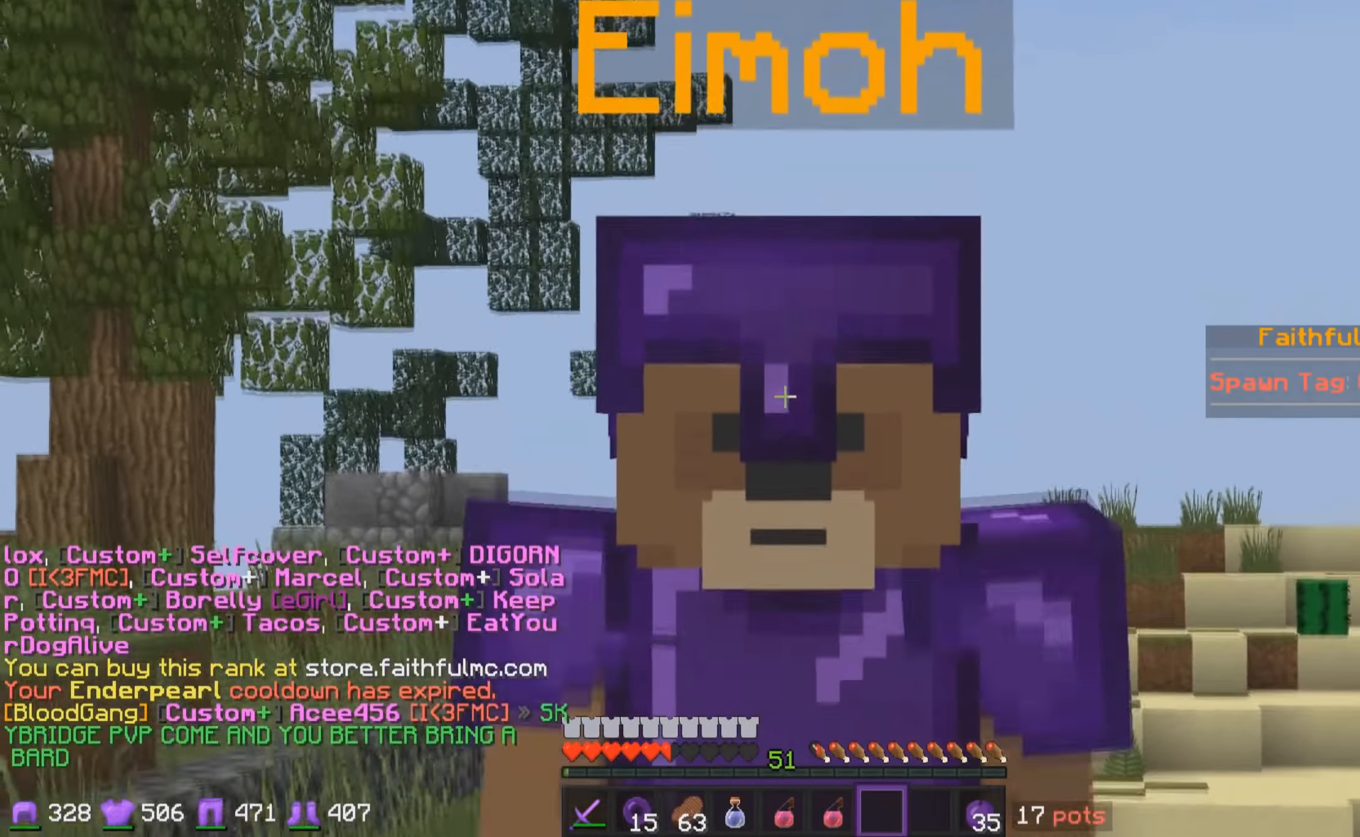
{"keys": ["w"], "mouse": [], "events": []}
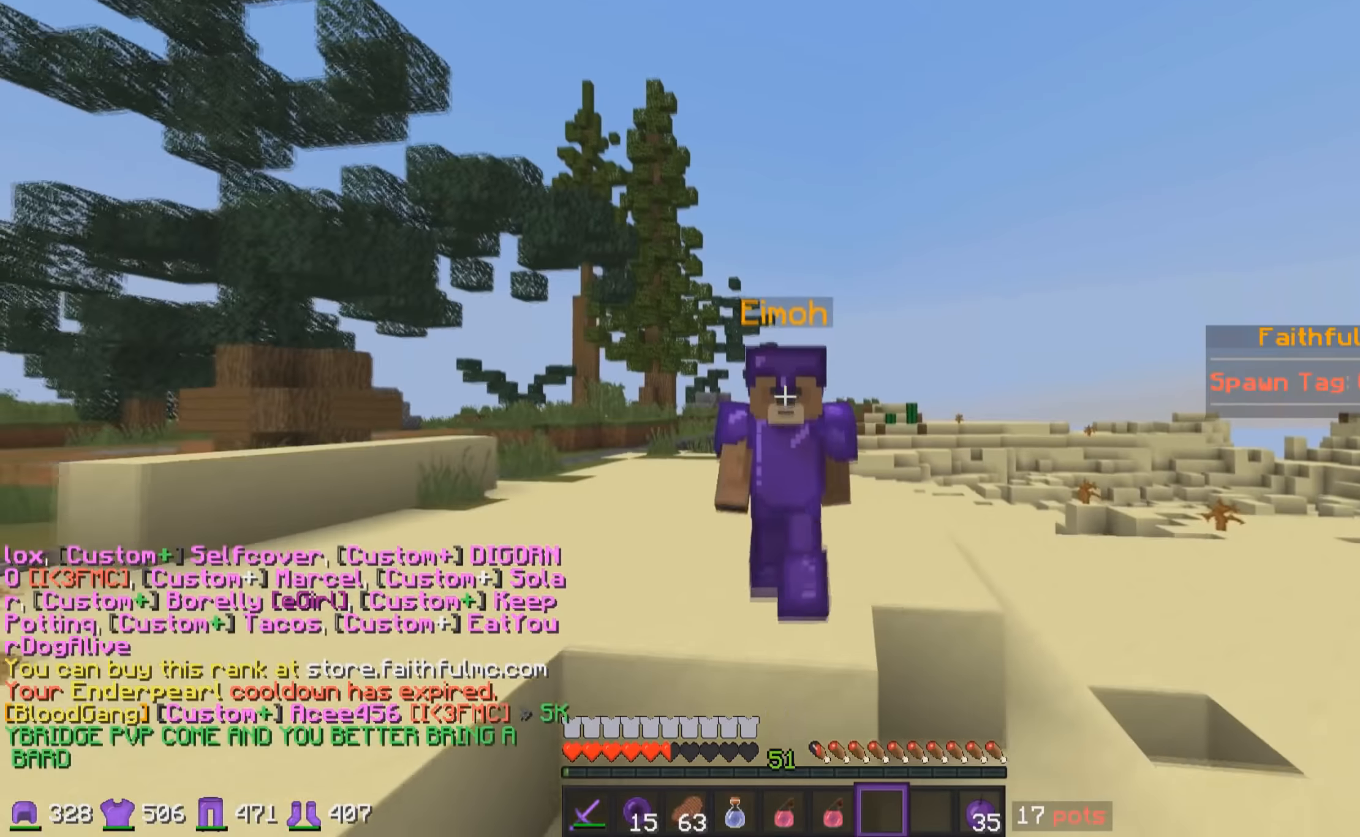
{"keys": [], "mouse": [], "events": [[250, "mouse_right", "down"], [250, "w", "up"], [333, "mouse_right", "up"]]}